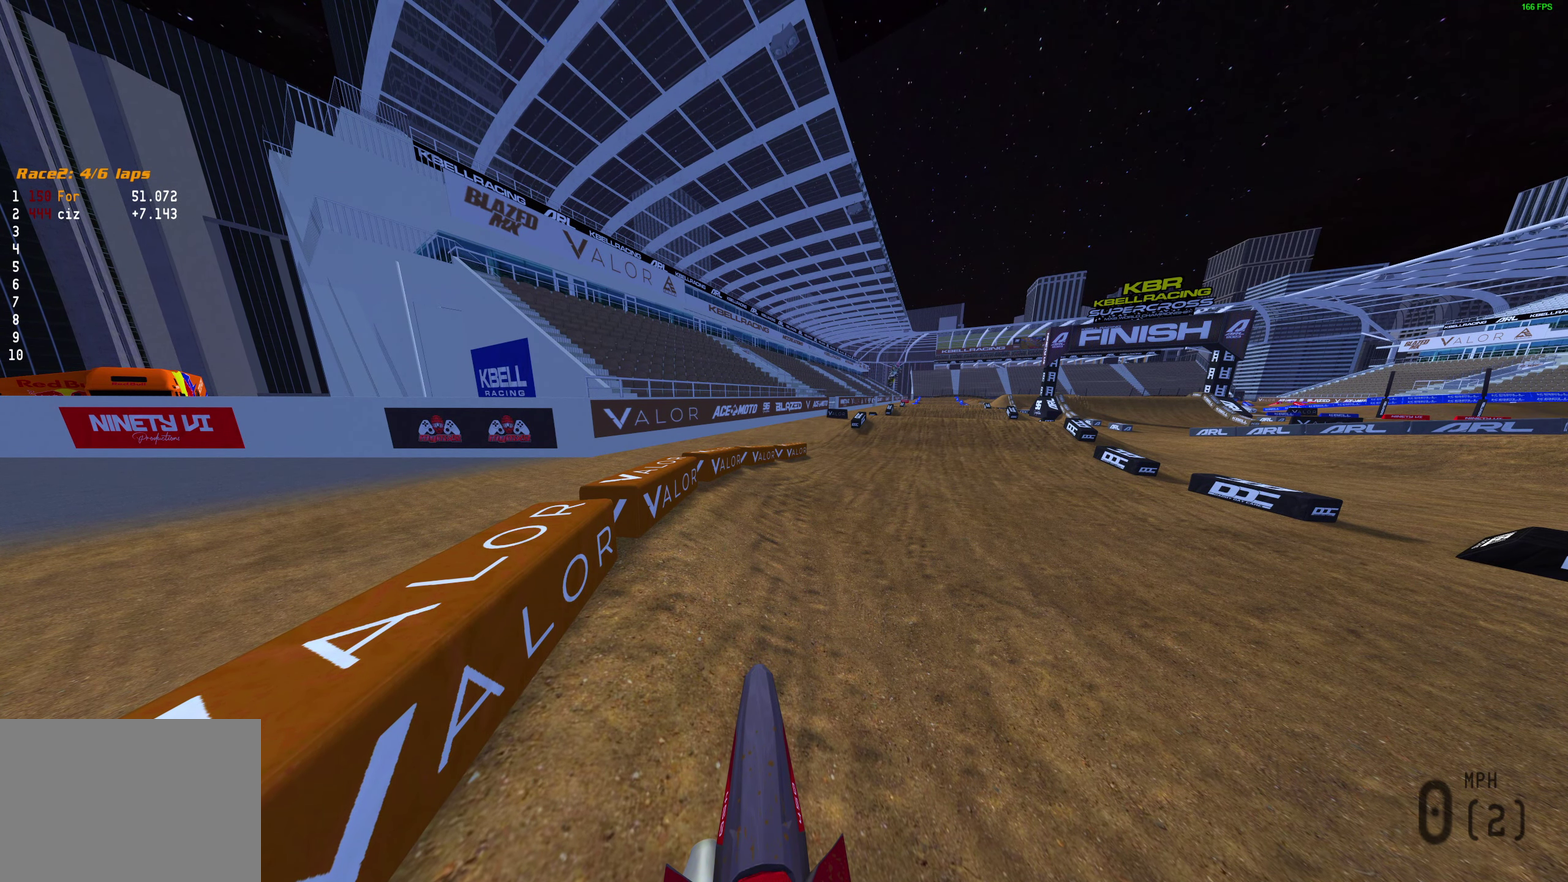
Gameplay with a controller (PlayStation layout); each line is a JSON object with the inputs held at the frame after it (dt_ms = milliseconds from this image to that frame). "events" lists button and stick changes between this image and that frame as [ms after this image, input, new state], when the widget could be followed in between.
{"dt_ms": 500, "buttons": ["TRIANGLE"], "left_stick": "center", "right_stick": "center", "events": []}
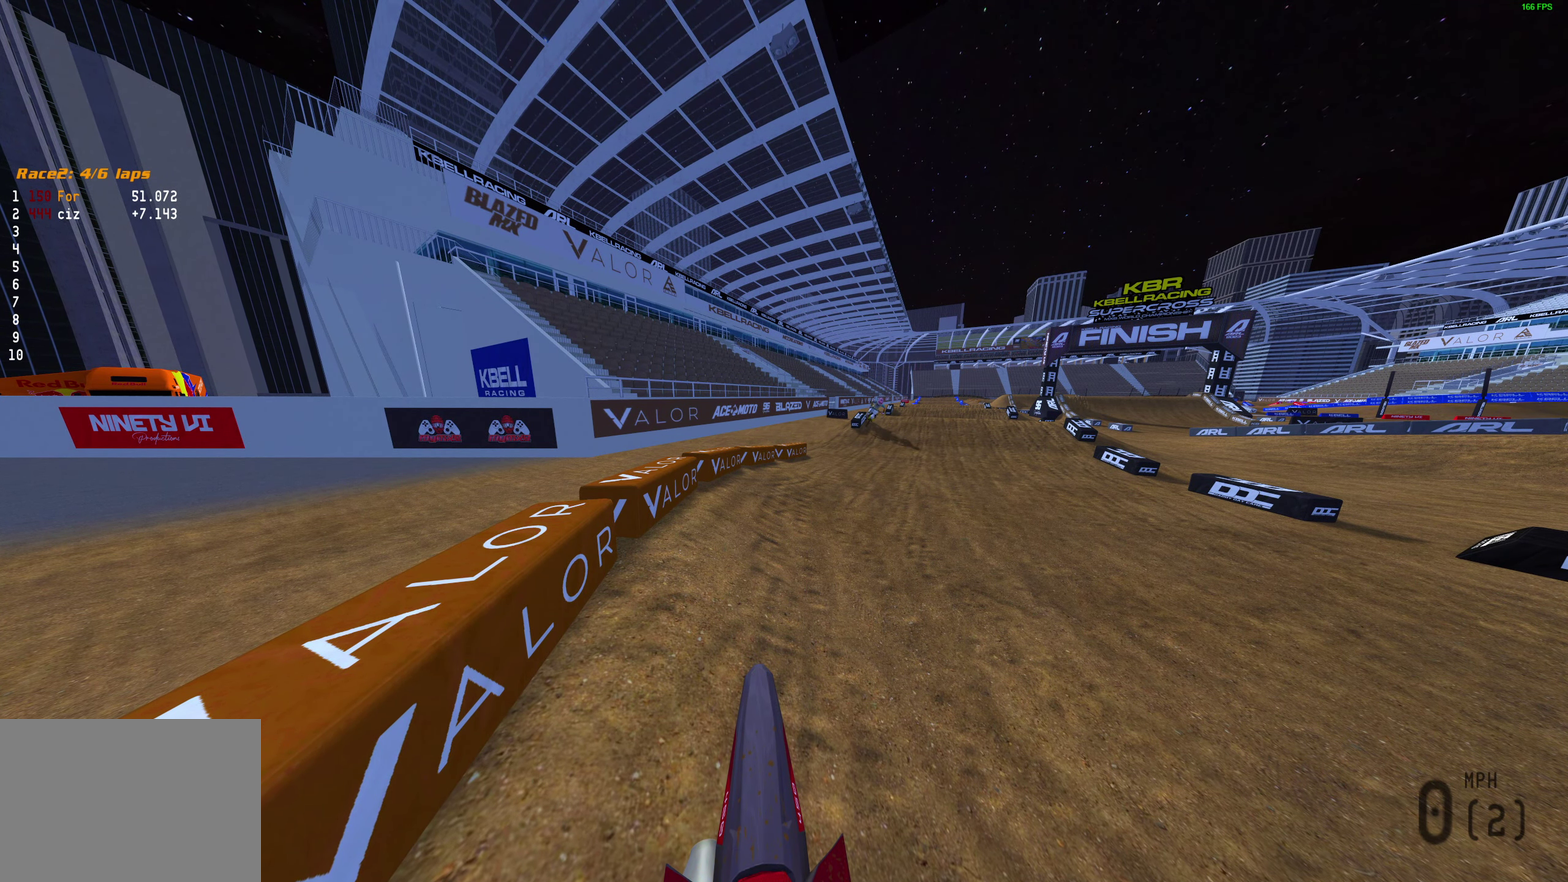
{"dt_ms": 500, "buttons": ["TRIANGLE"], "left_stick": "center", "right_stick": "center", "events": []}
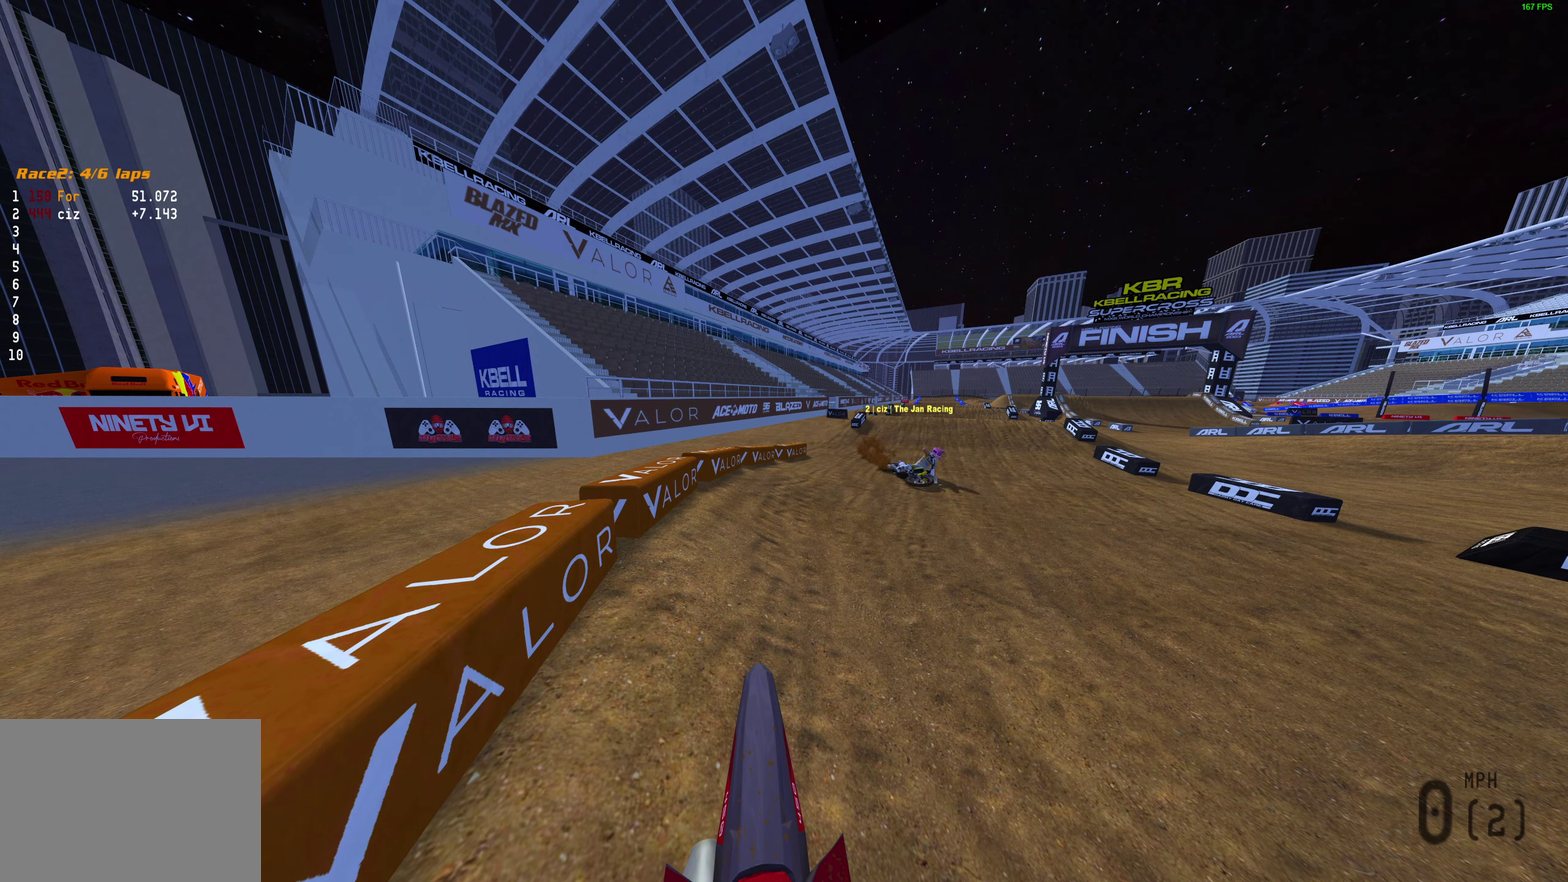
{"dt_ms": 500, "buttons": ["R2"], "left_stick": "up-left", "right_stick": "center", "events": [[250, "TRIANGLE", "up"], [483, "R2", "down"], [500, "left_stick", "up-left"]]}
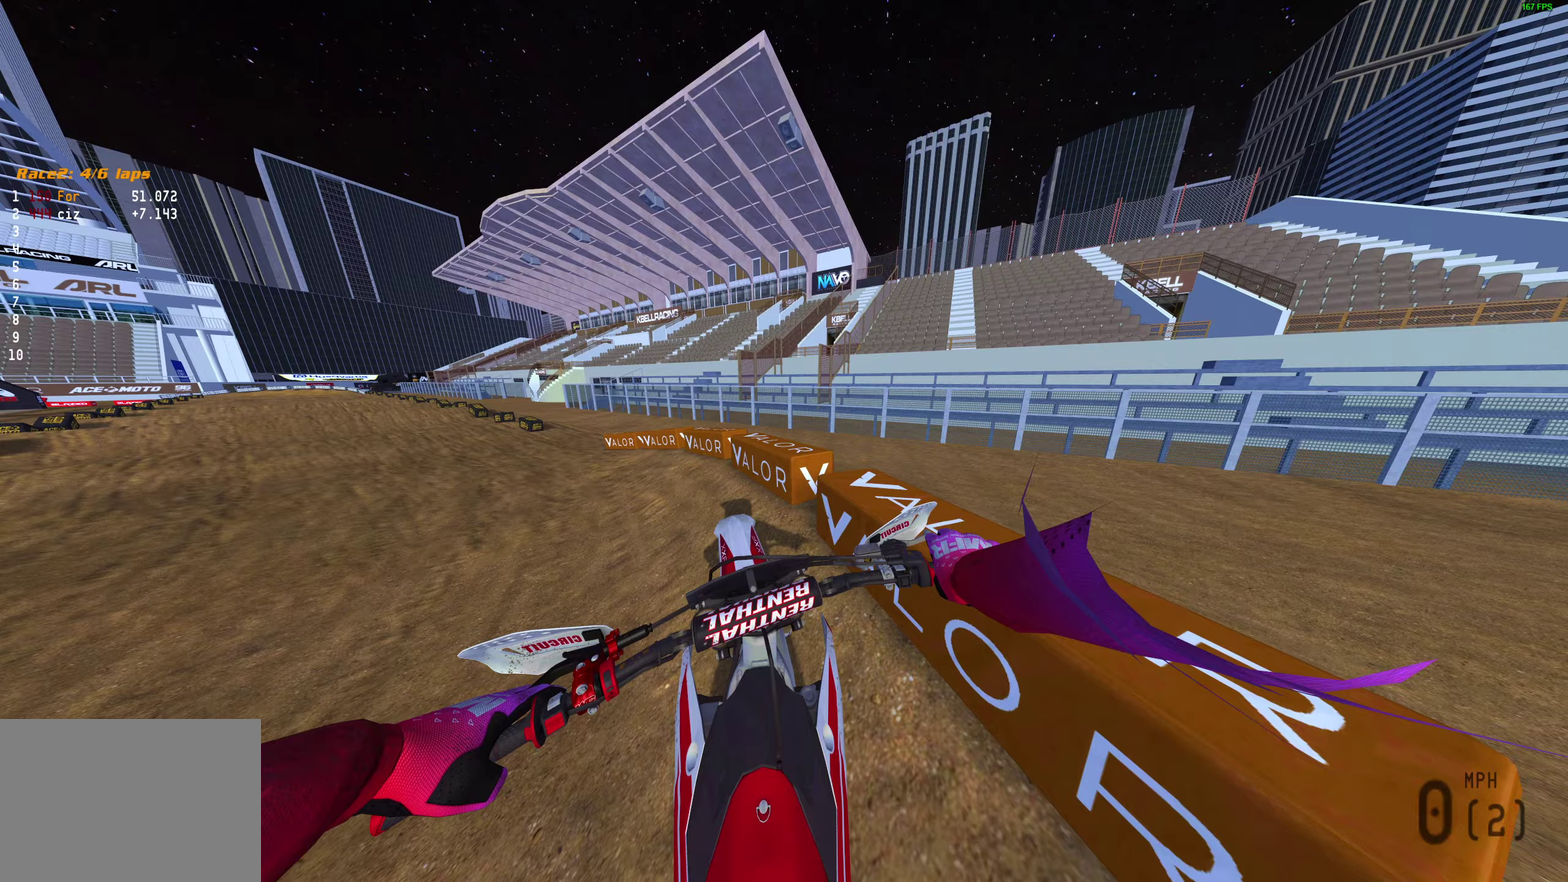
{"dt_ms": 400, "buttons": ["R2"], "left_stick": "up-left", "right_stick": "right", "events": [[233, "right_stick", "right"]]}
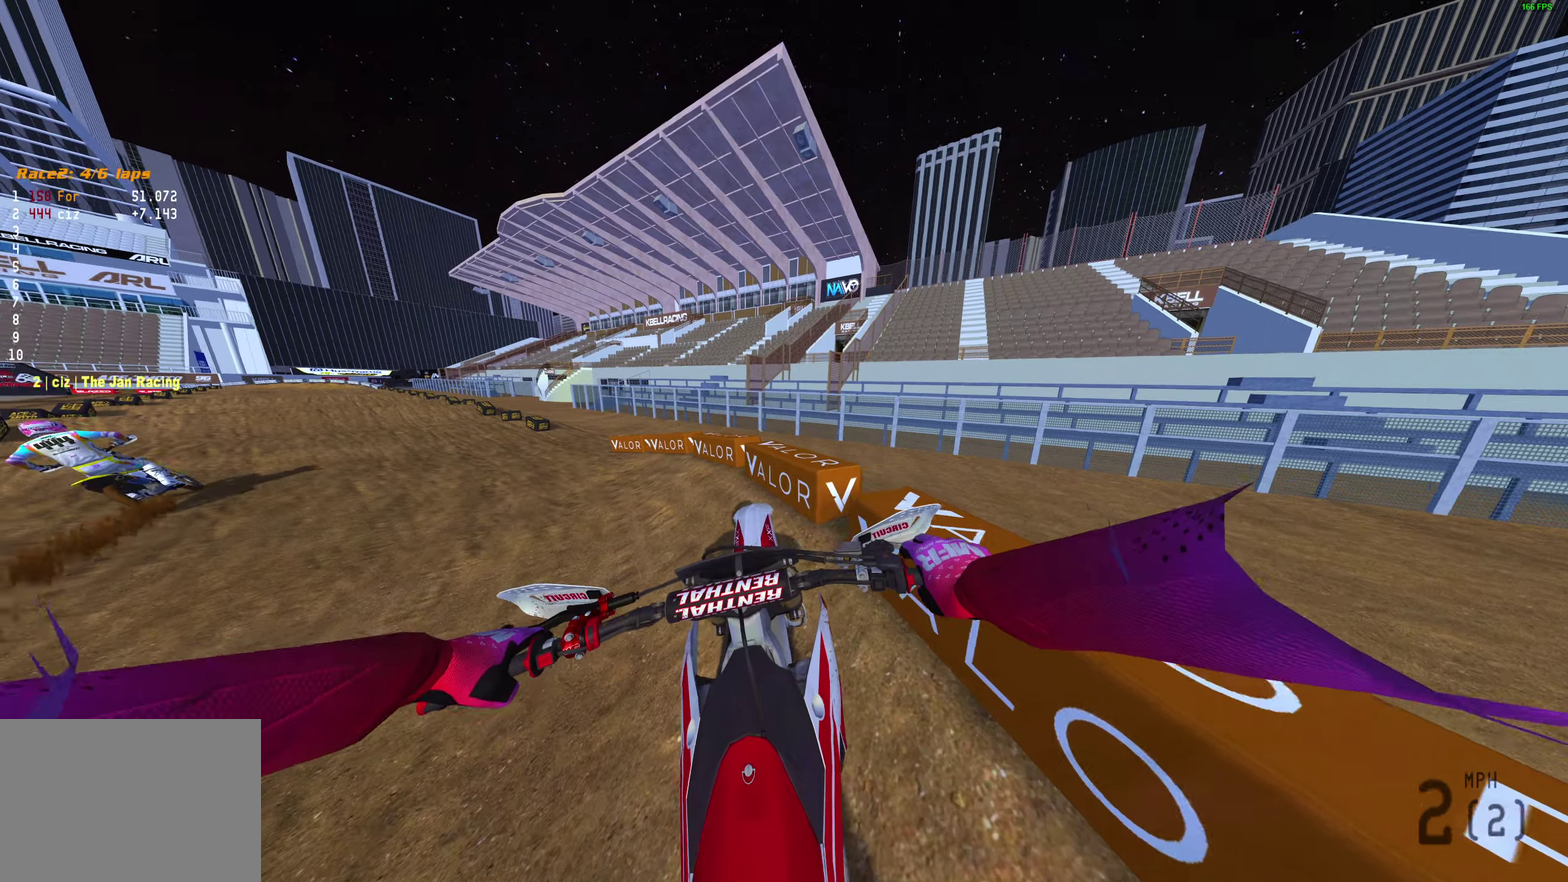
{"dt_ms": 600, "buttons": ["L1", "R2"], "left_stick": "left", "right_stick": "right", "events": [[333, "L1", "down"], [383, "left_stick", "left"], [450, "L1", "up"], [550, "L1", "down"]]}
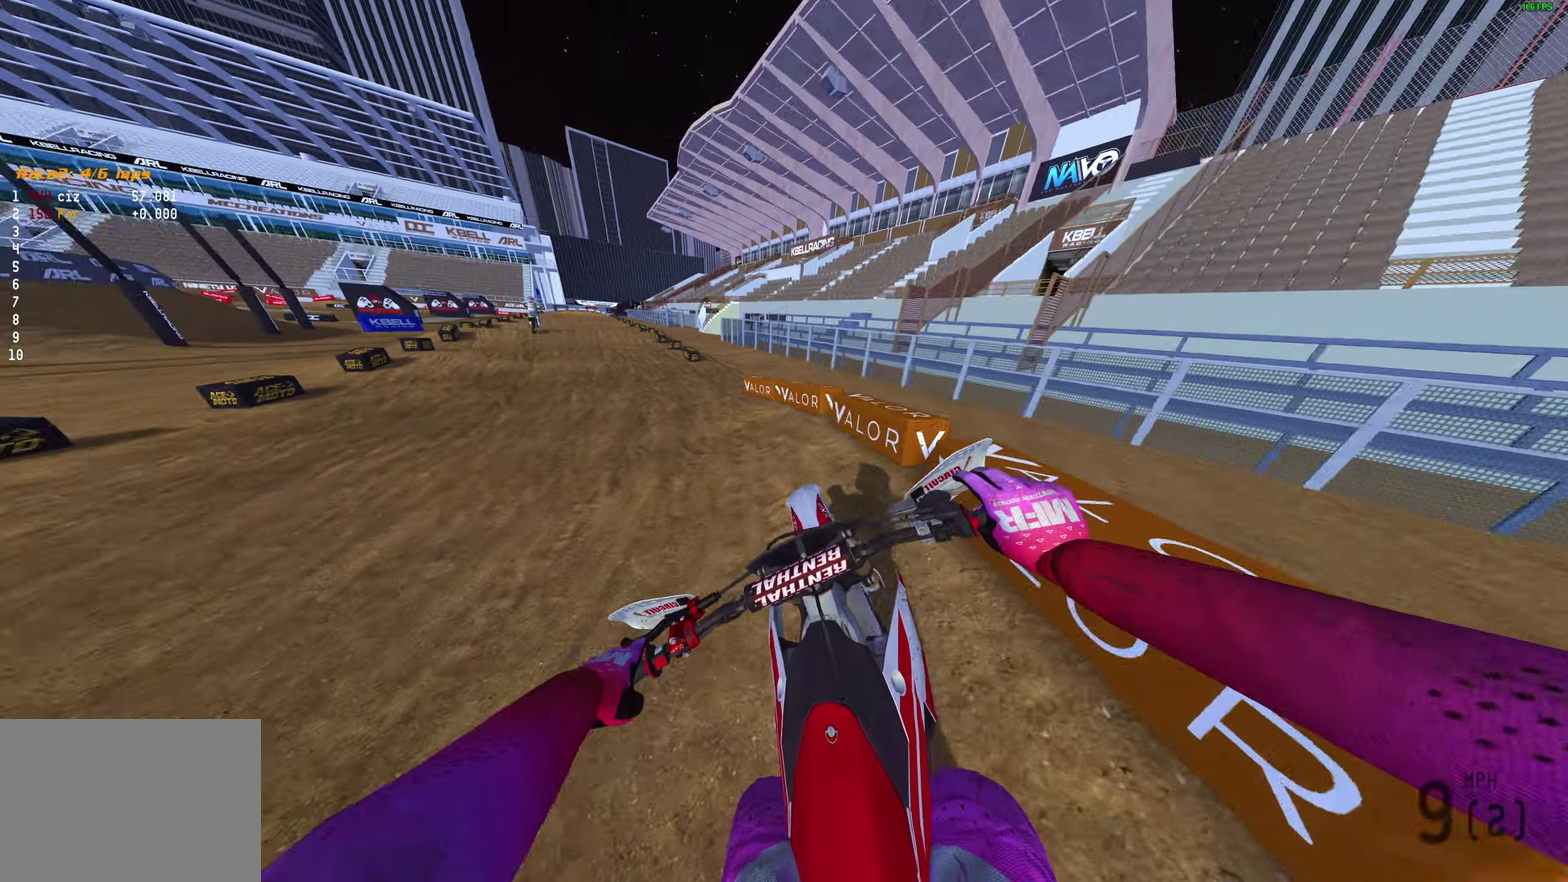
{"dt_ms": 300, "buttons": ["R2"], "left_stick": "left", "right_stick": "up-right", "events": [[50, "L1", "up"], [83, "right_stick", "up-right"], [183, "L1", "down"], [183, "left_stick", "up-left"], [250, "L1", "up"], [267, "left_stick", "left"]]}
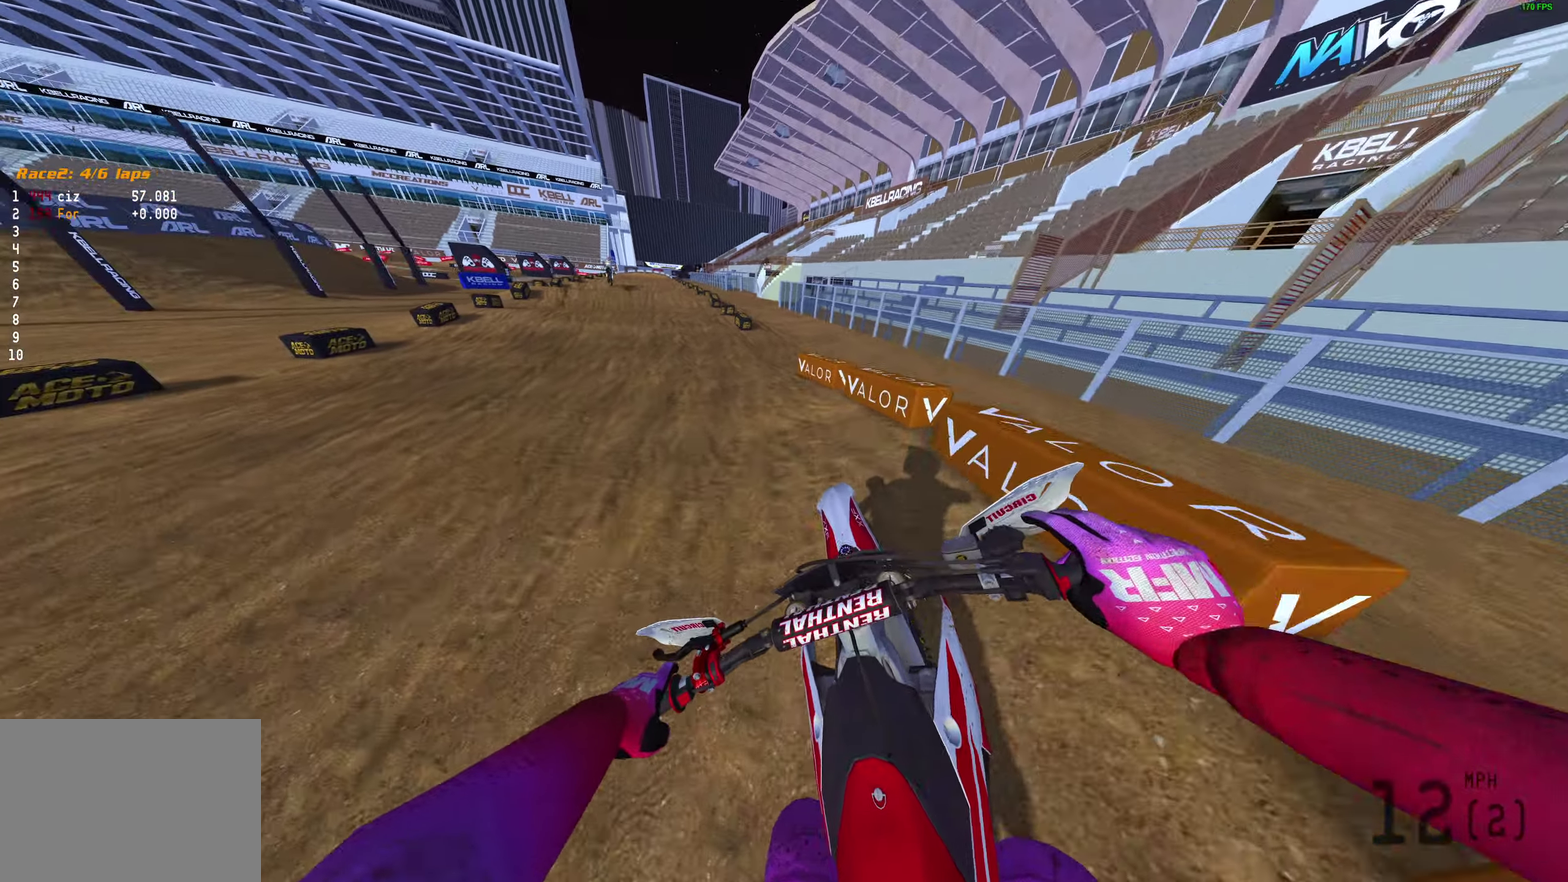
{"dt_ms": 900, "buttons": ["R2"], "left_stick": "center", "right_stick": "up", "events": [[67, "L1", "down"], [150, "L1", "up"], [283, "L1", "down"], [333, "L1", "up"], [383, "left_stick", "center"], [467, "L1", "down"], [500, "right_stick", "up"], [583, "L1", "up"], [717, "L1", "down"], [800, "L1", "up"]]}
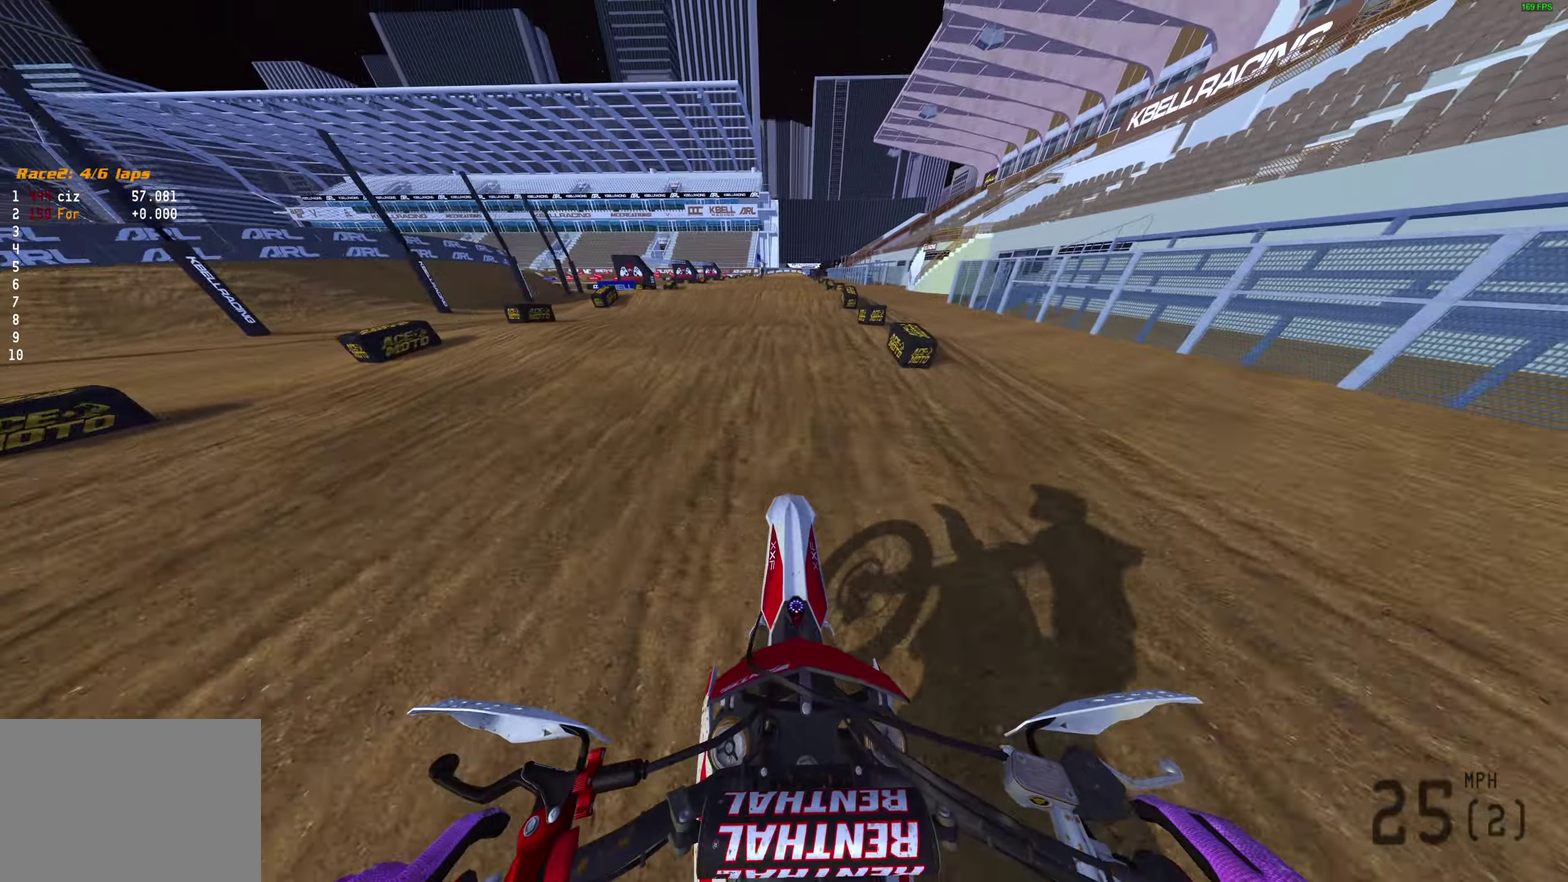
{"dt_ms": 300, "buttons": ["R2"], "left_stick": "center", "right_stick": "up", "events": []}
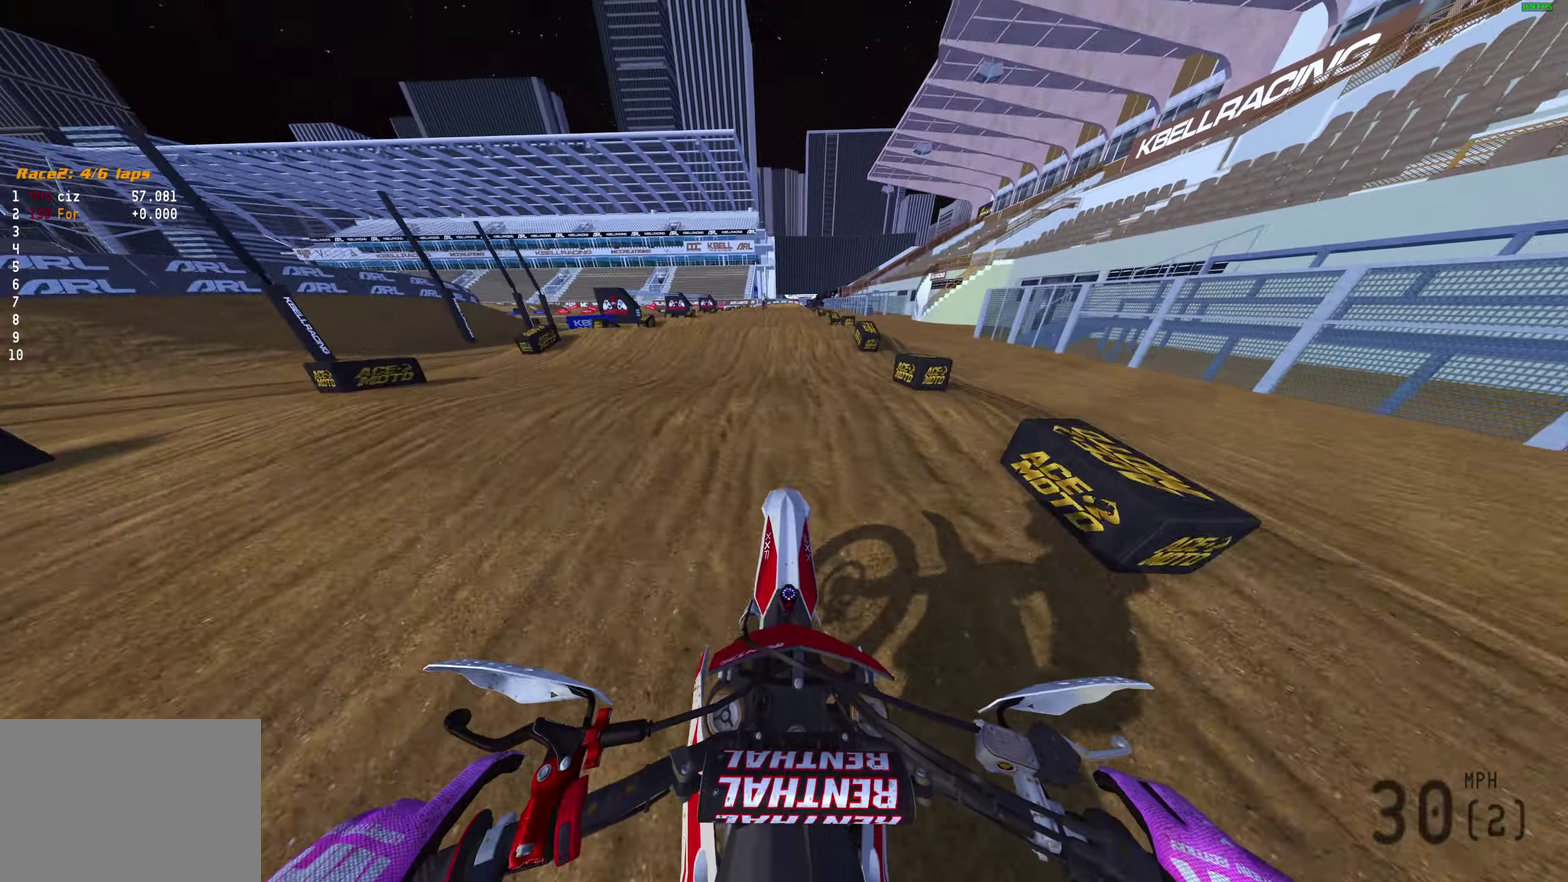
{"dt_ms": 700, "buttons": ["R2"], "left_stick": "center", "right_stick": "down", "events": [[333, "right_stick", "center"], [350, "R2", "up"], [500, "right_stick", "down"], [517, "R2", "down"]]}
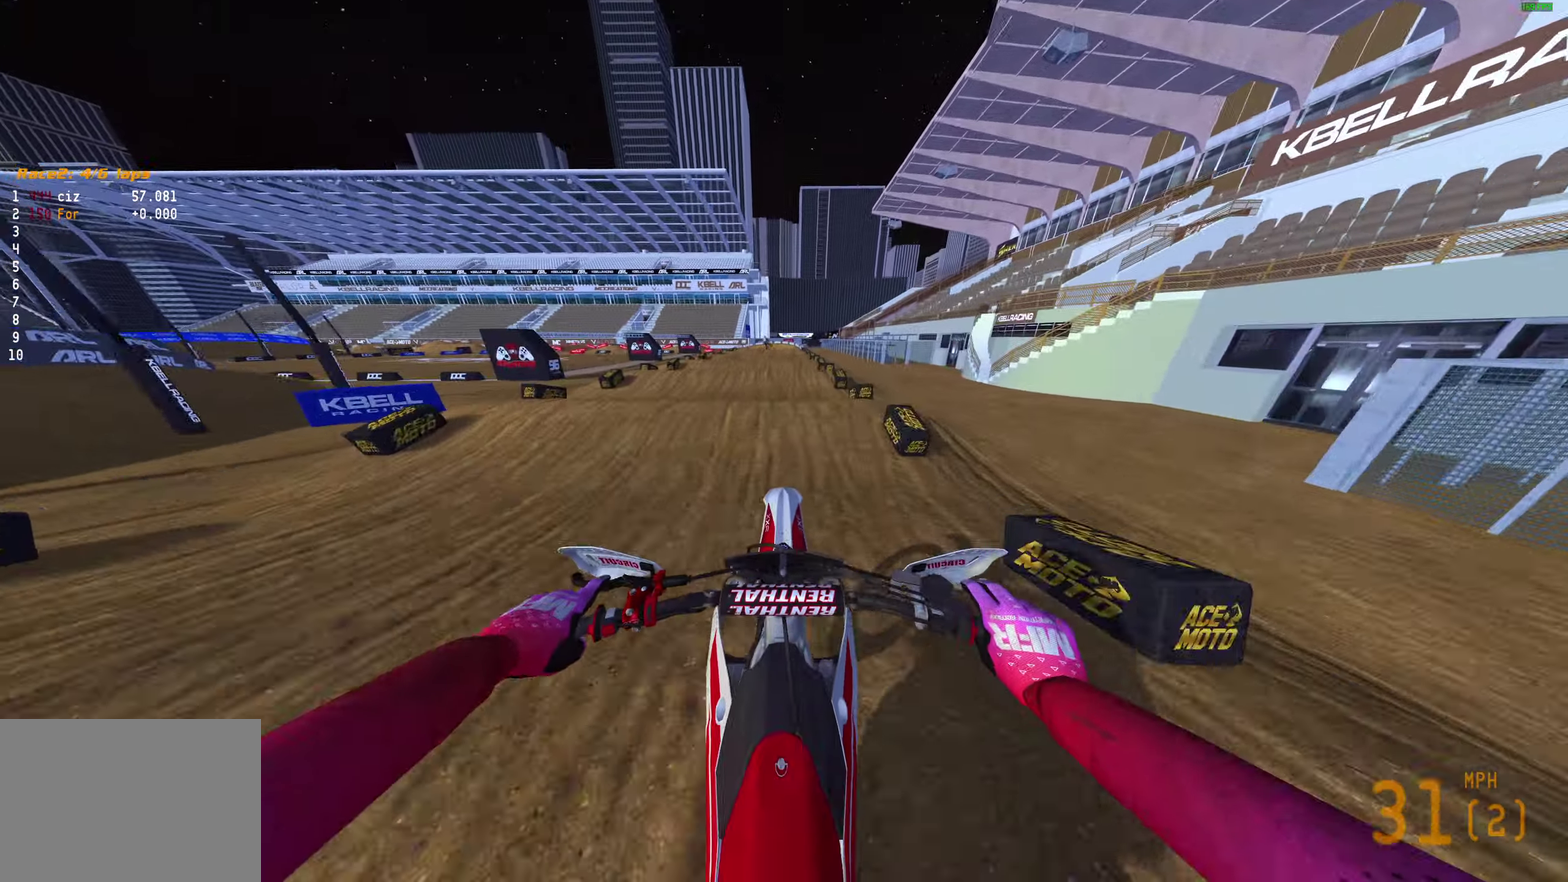
{"dt_ms": 300, "buttons": ["R2"], "left_stick": "center", "right_stick": "down", "events": []}
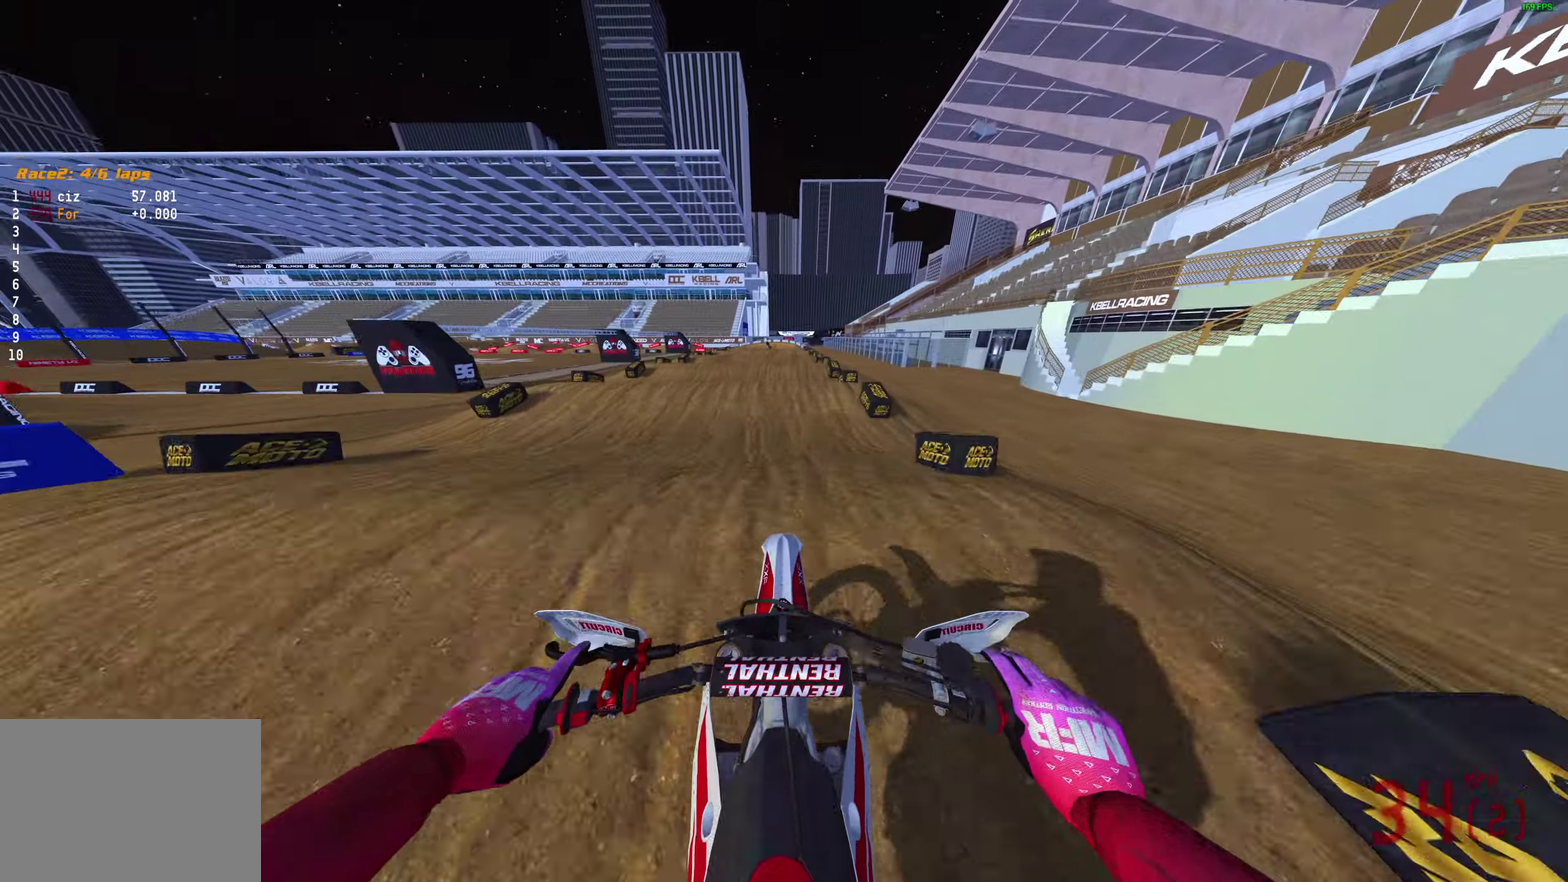
{"dt_ms": 600, "buttons": ["R2"], "left_stick": "center", "right_stick": "down", "events": [[200, "R2", "up"], [367, "R2", "down"]]}
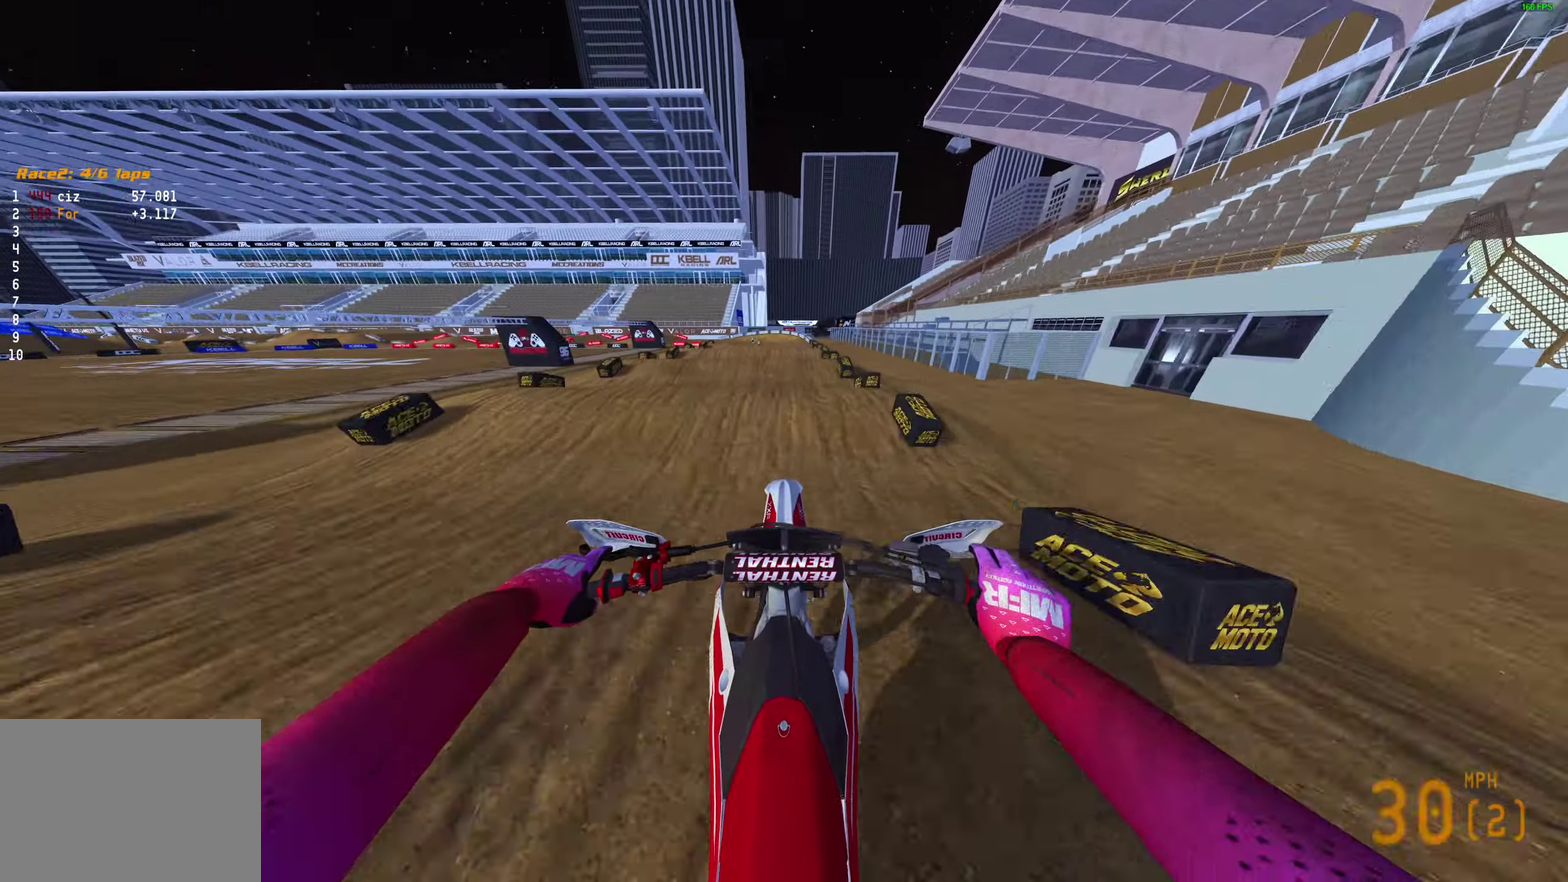
{"dt_ms": 400, "buttons": [], "left_stick": "center", "right_stick": "center", "events": [[150, "R2", "up"], [333, "right_stick", "center"]]}
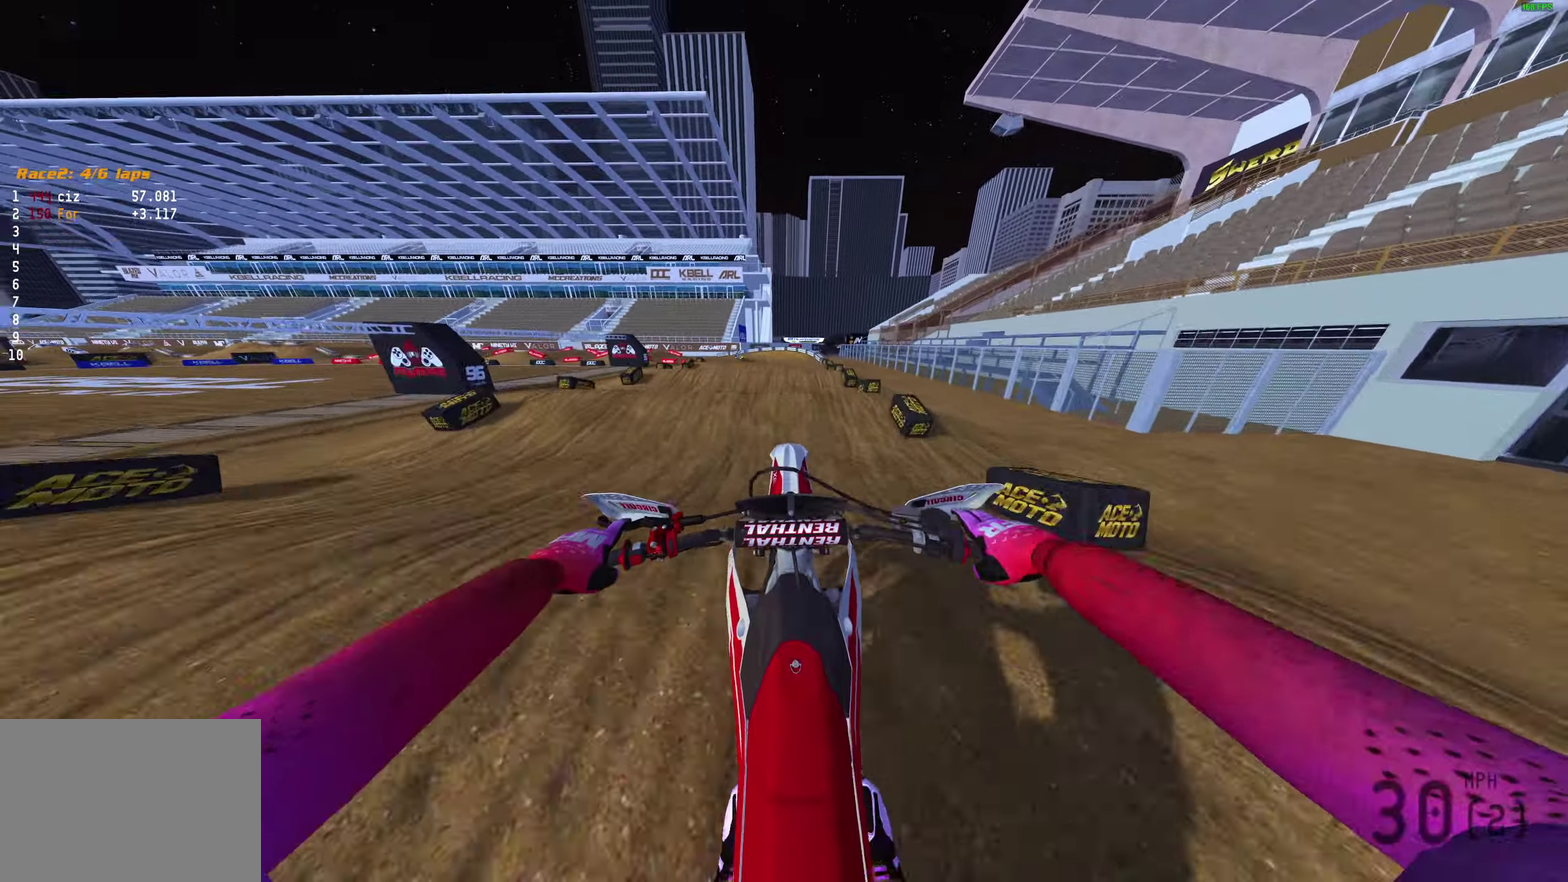
{"dt_ms": 500, "buttons": ["R2"], "left_stick": "up-left", "right_stick": "center"}
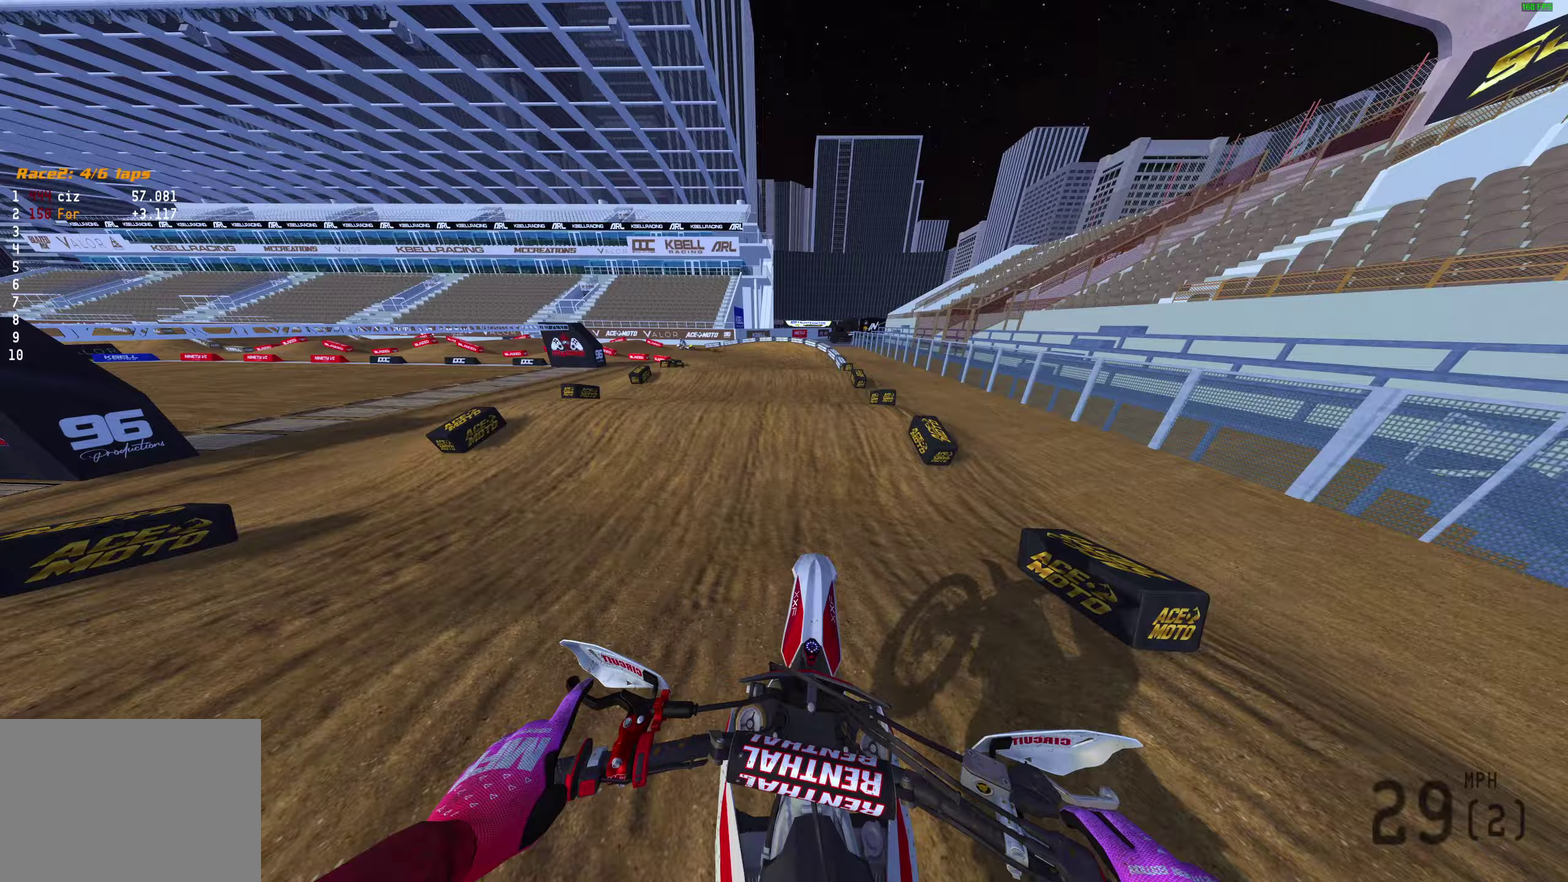
{"dt_ms": 500, "buttons": [], "left_stick": "left", "right_stick": "down"}
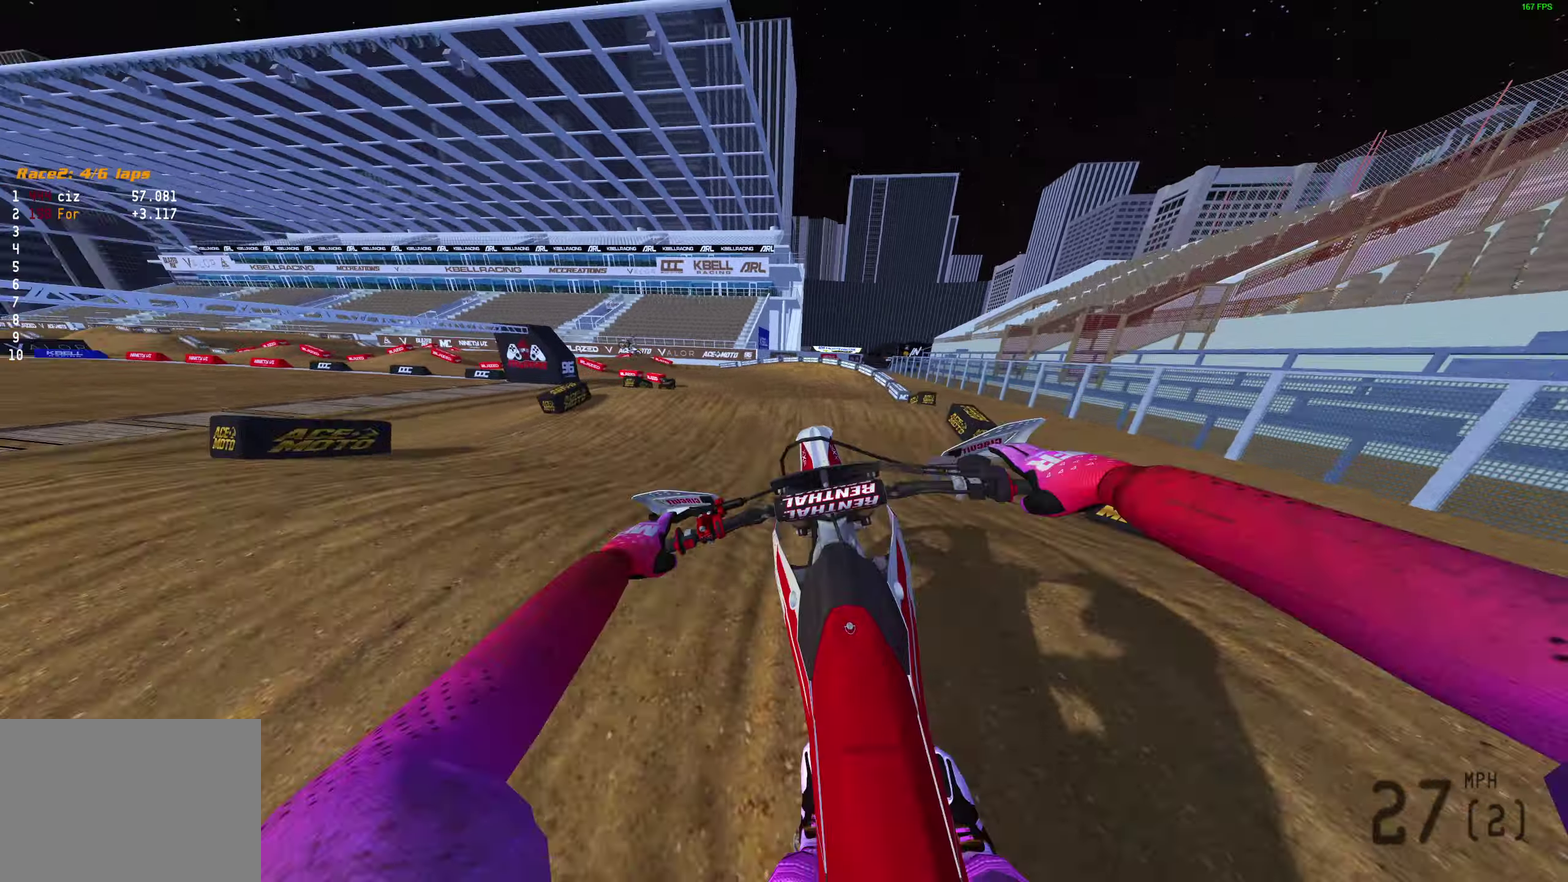
{"dt_ms": 400, "buttons": [], "left_stick": "left", "right_stick": "center"}
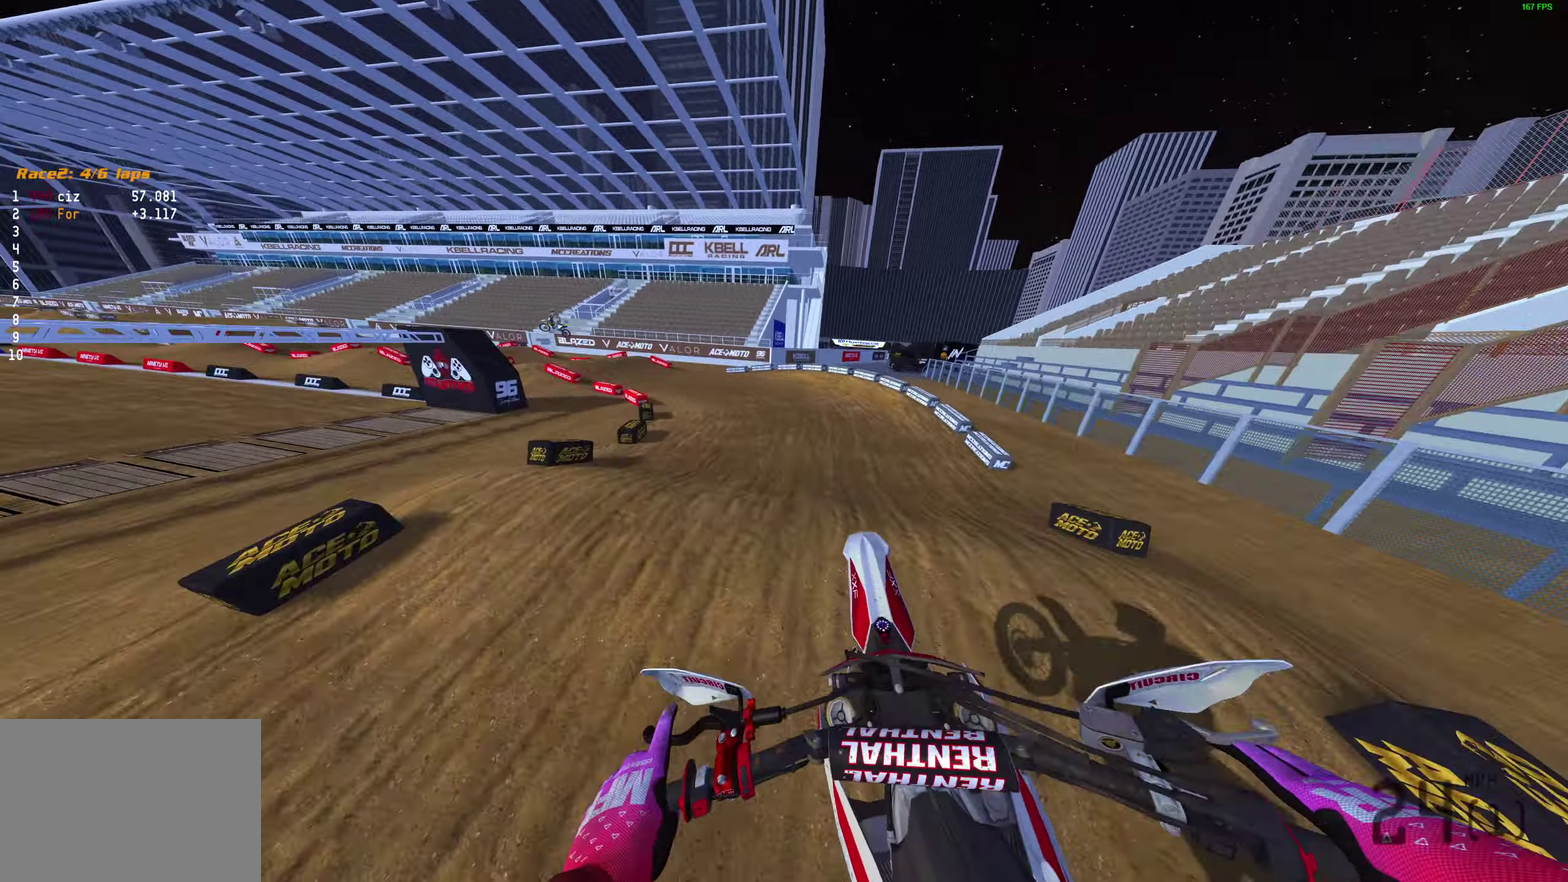
{"dt_ms": 600, "buttons": ["R2"], "left_stick": "up-left", "right_stick": "up-right", "events": [[133, "R2", "down"], [133, "right_stick", "up"], [233, "right_stick", "up-right"], [250, "R2", "up"], [533, "R2", "down"], [550, "left_stick", "up-left"]]}
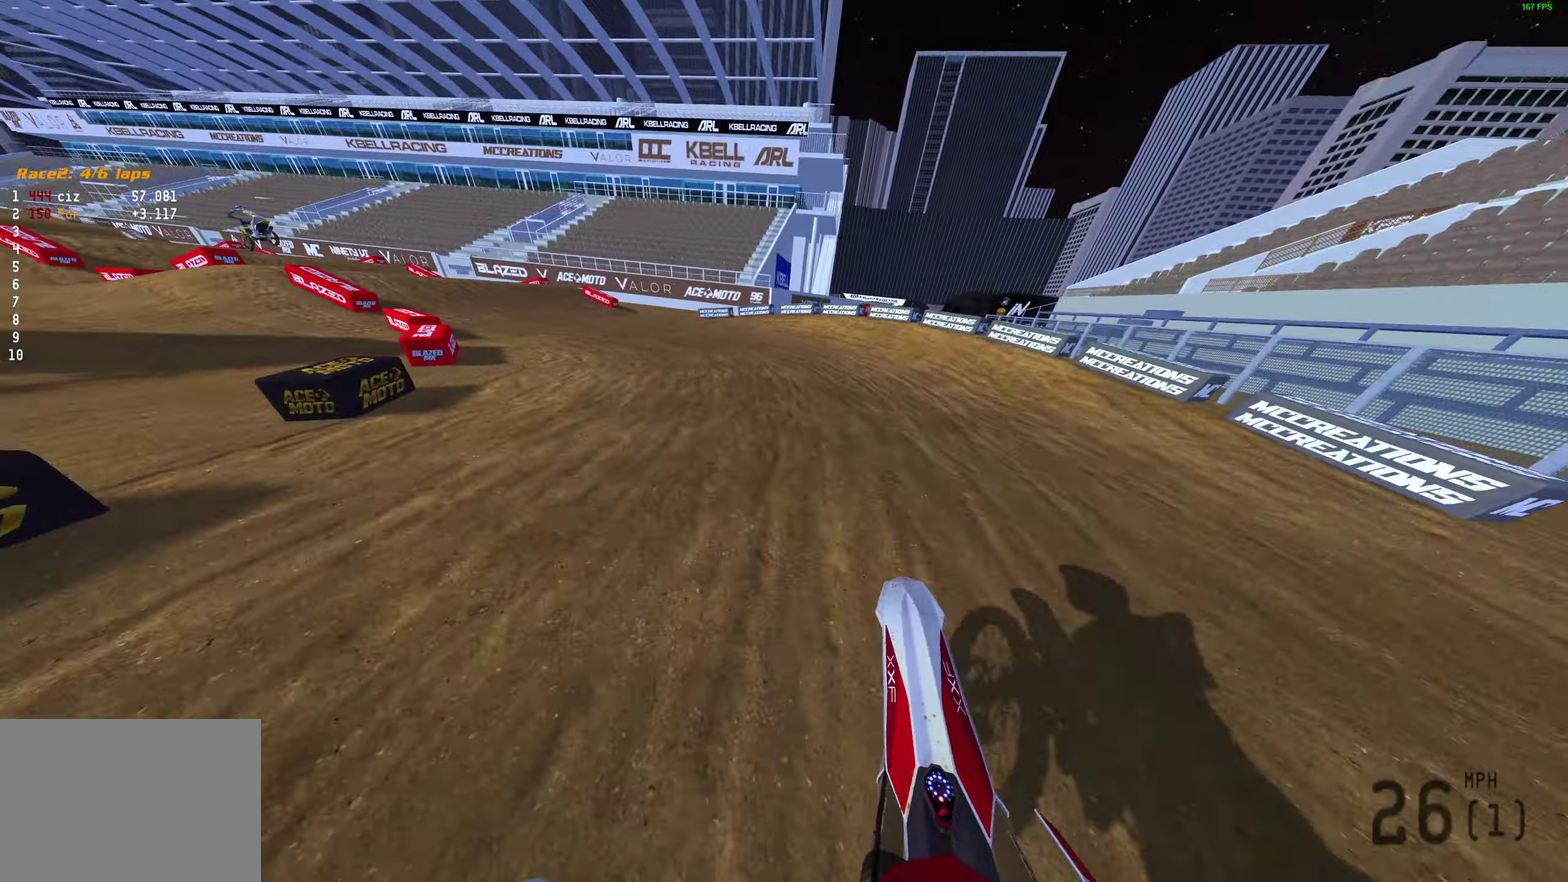
{"dt_ms": 300, "buttons": ["R2"], "left_stick": "left", "right_stick": "up-right", "events": [[33, "R2", "up"], [67, "left_stick", "left"], [150, "R2", "down"]]}
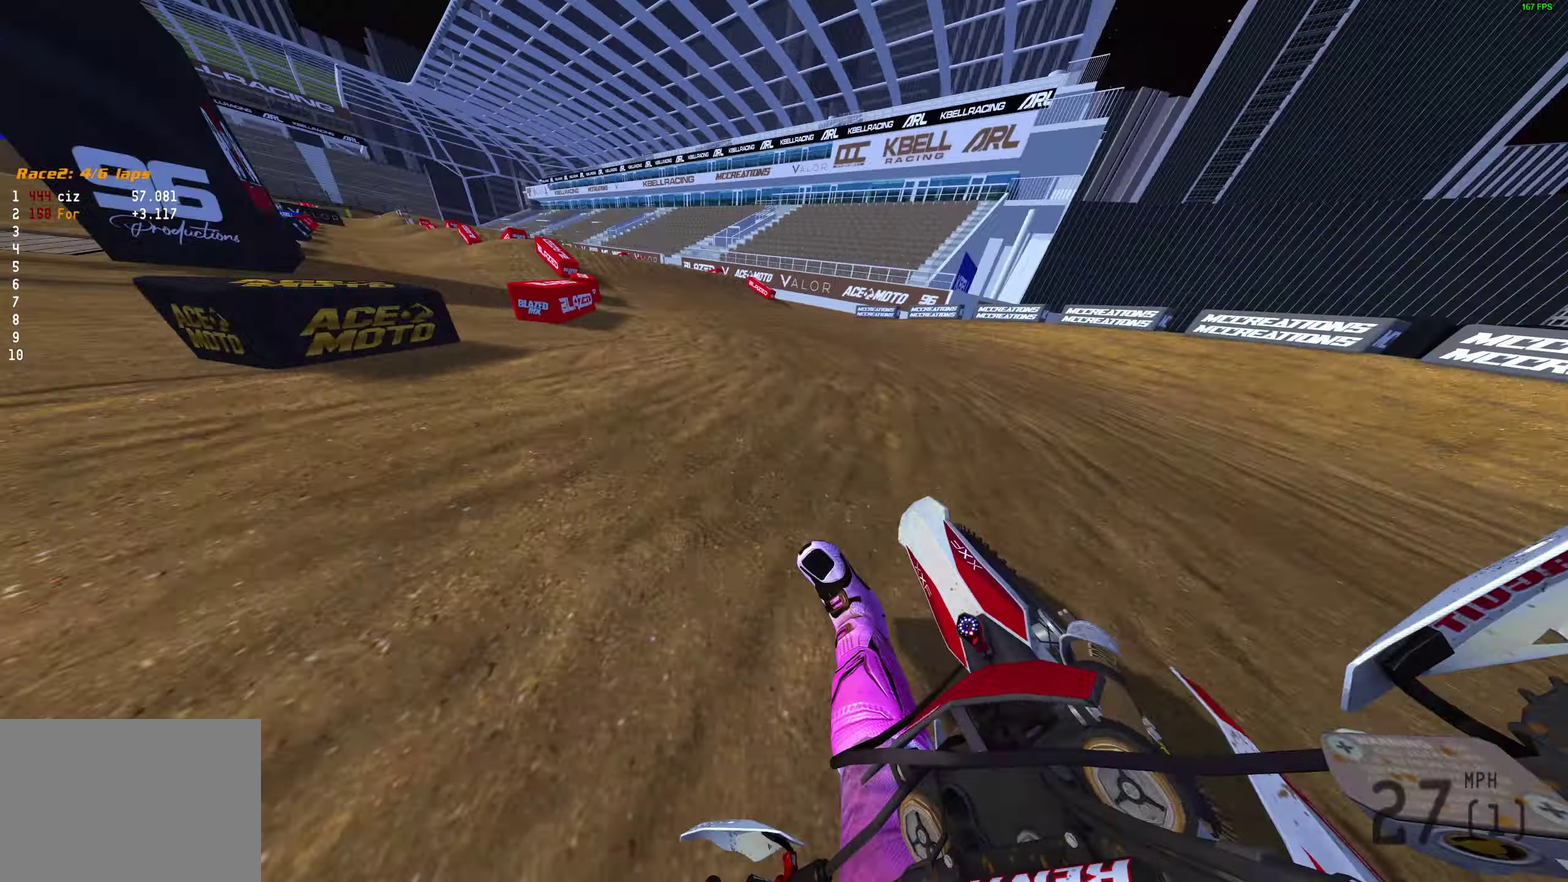
{"dt_ms": 900, "buttons": [], "left_stick": "left", "right_stick": "up-left"}
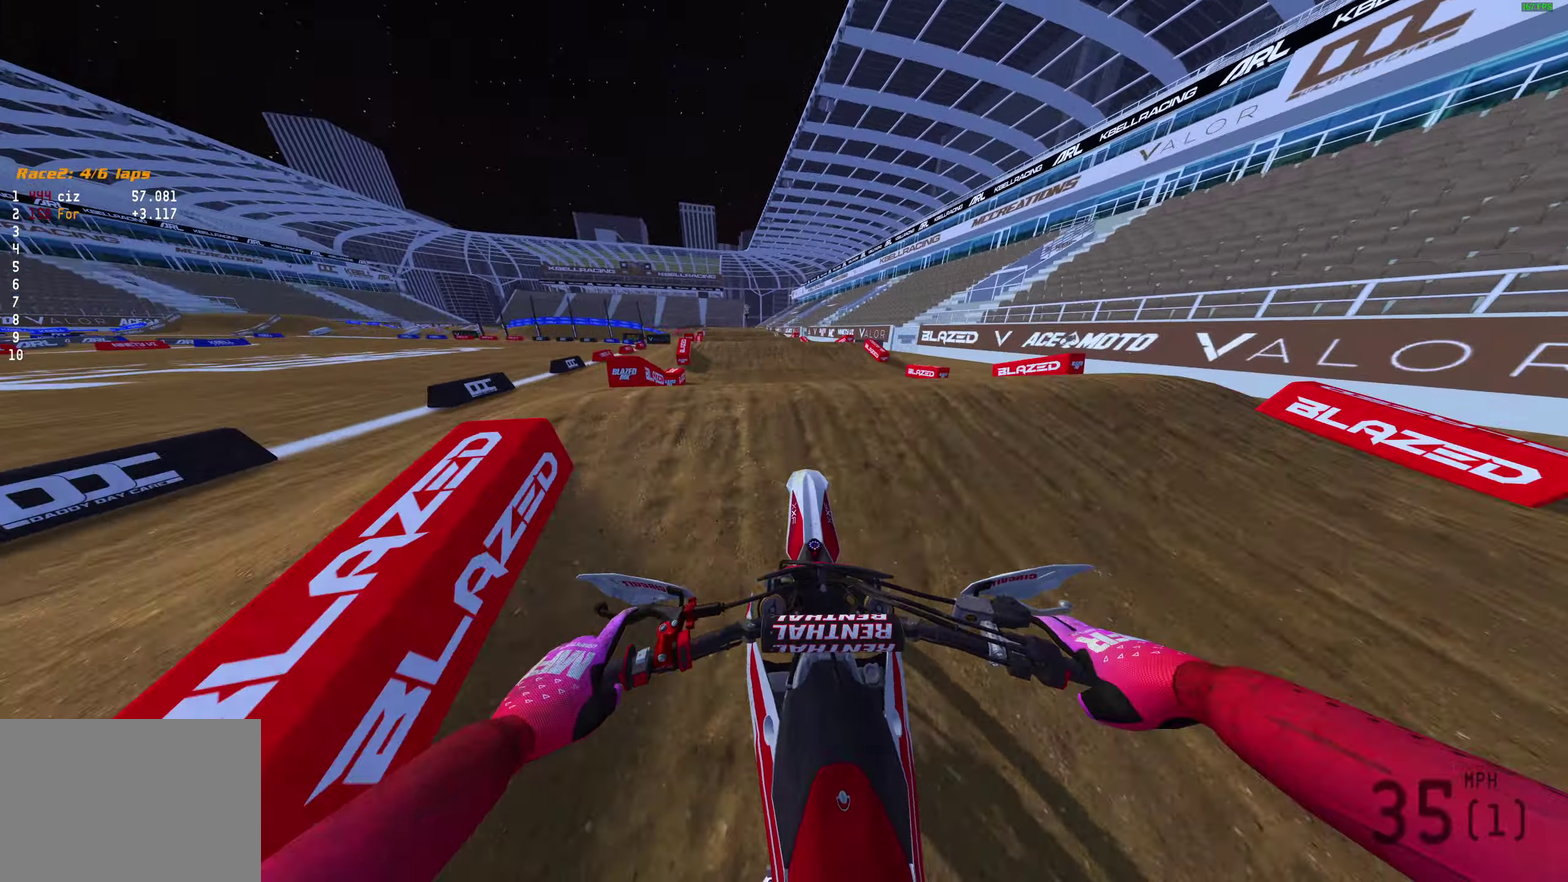
{"dt_ms": 300, "buttons": [], "left_stick": "center", "right_stick": "down", "events": [[33, "right_stick", "center"], [50, "R2", "down"], [150, "R2", "up"], [167, "left_stick", "center"], [167, "right_stick", "down"]]}
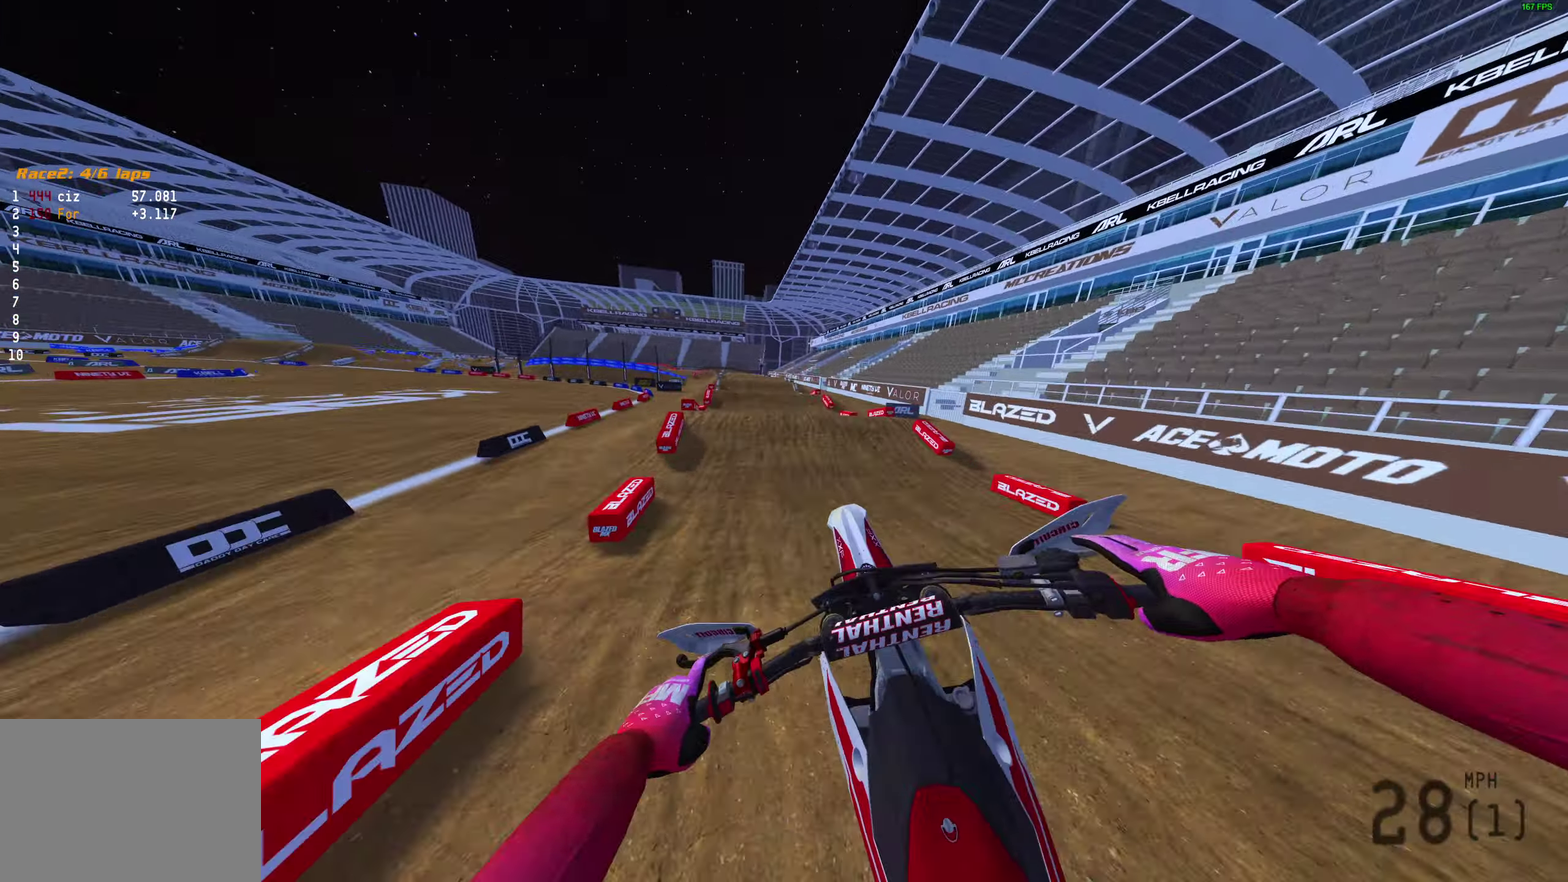
{"dt_ms": 700, "buttons": ["R2"], "left_stick": "center", "right_stick": "up"}
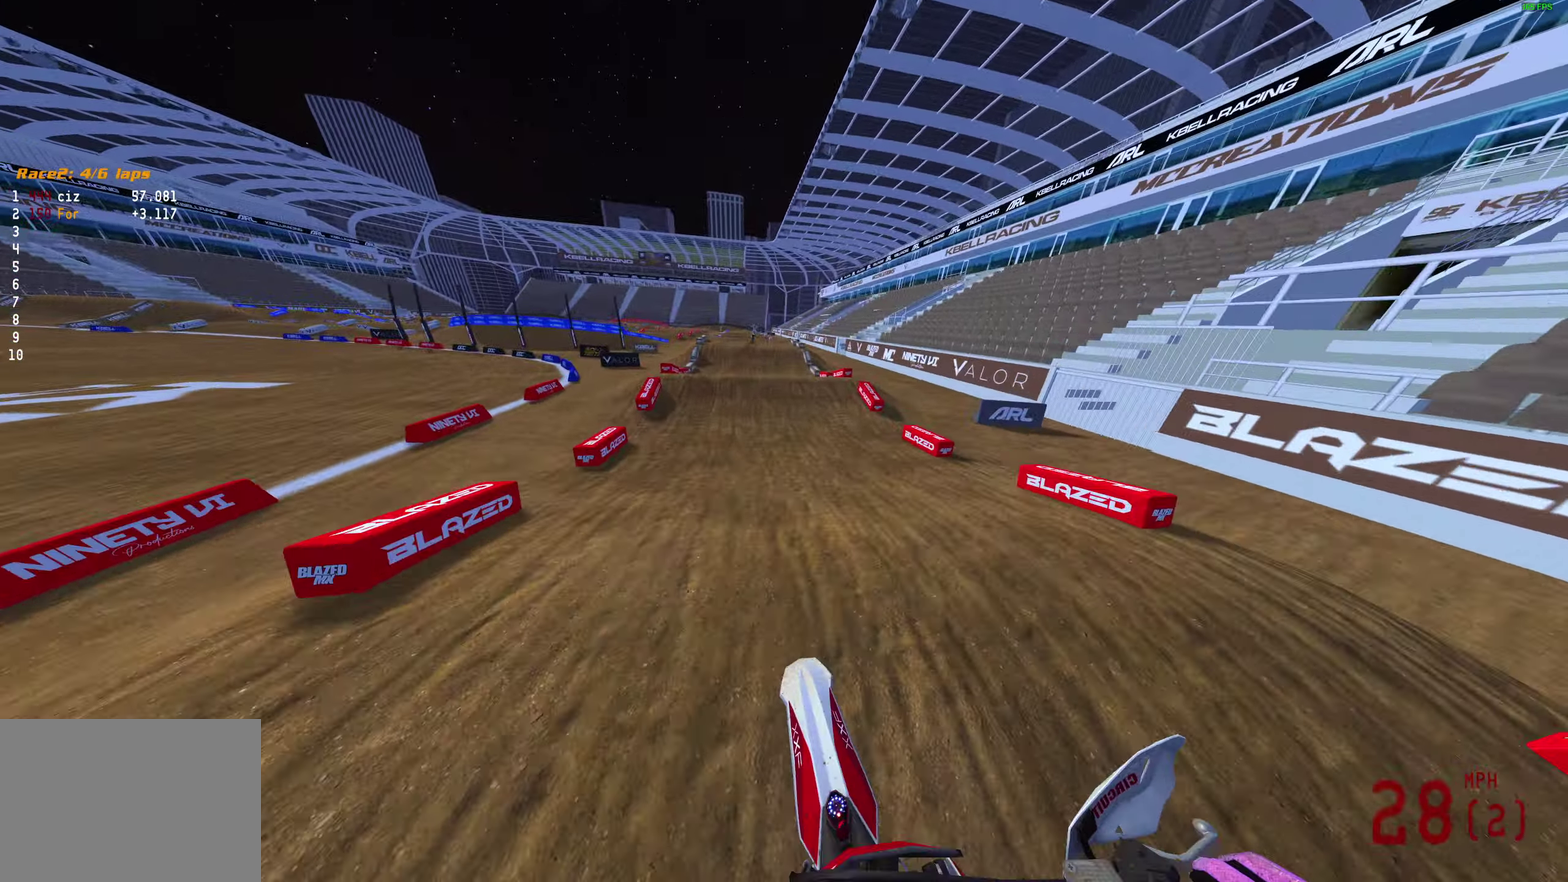
{"dt_ms": 300, "buttons": ["R2"], "left_stick": "center", "right_stick": "center", "events": [[133, "right_stick", "up-right"], [183, "right_stick", "center"]]}
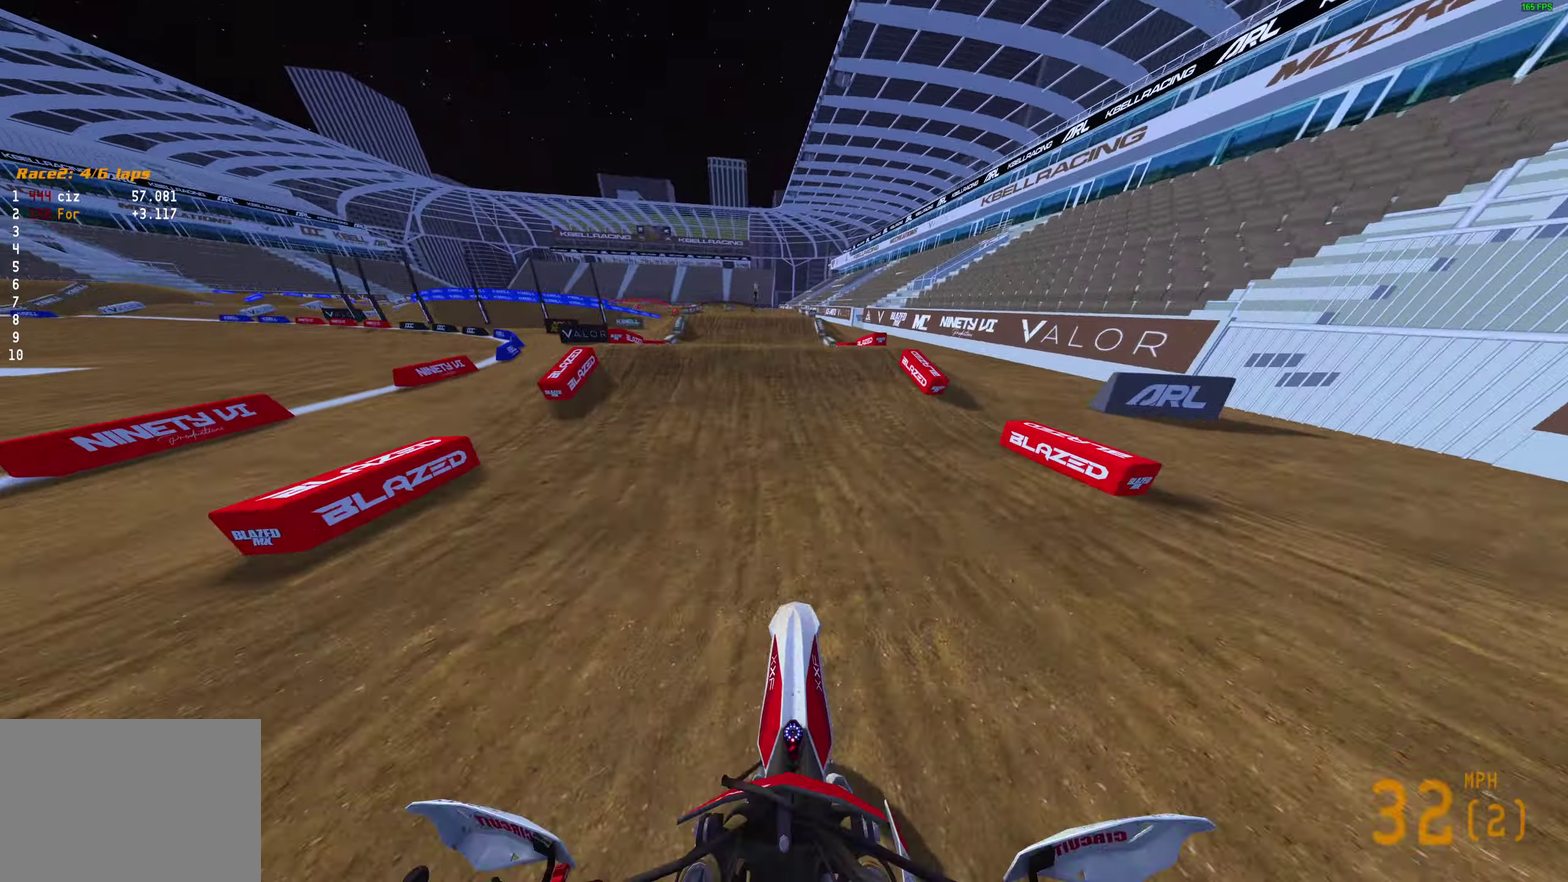
{"dt_ms": 600, "buttons": [], "left_stick": "center", "right_stick": "center", "events": [[100, "right_stick", "up-right"], [250, "right_stick", "up"], [550, "R2", "up"], [550, "right_stick", "center"]]}
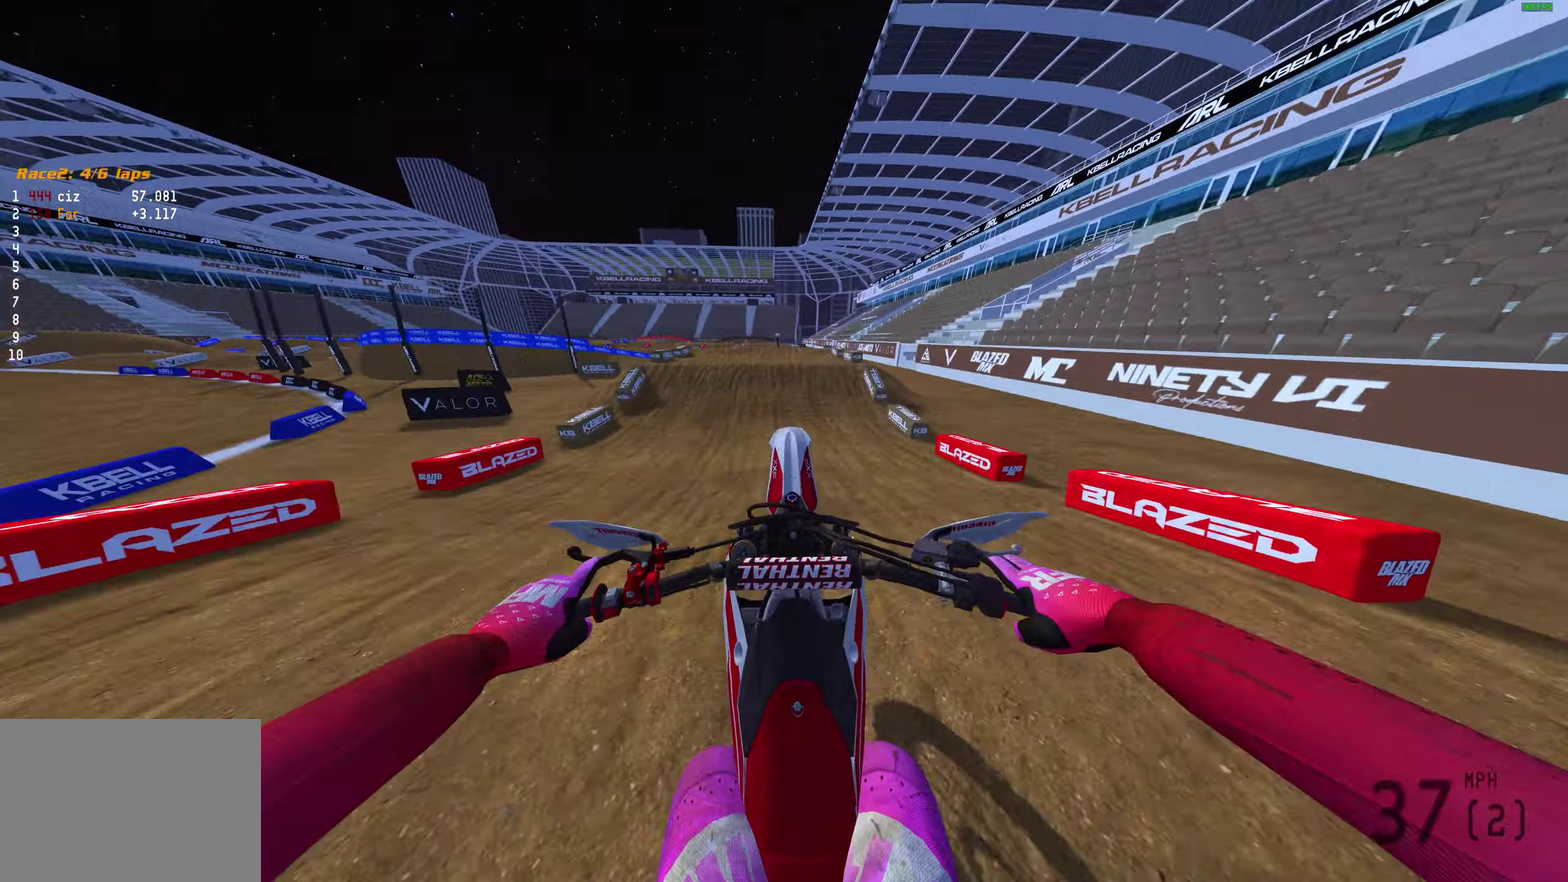
{"dt_ms": 400, "buttons": [], "left_stick": "center", "right_stick": "center", "events": []}